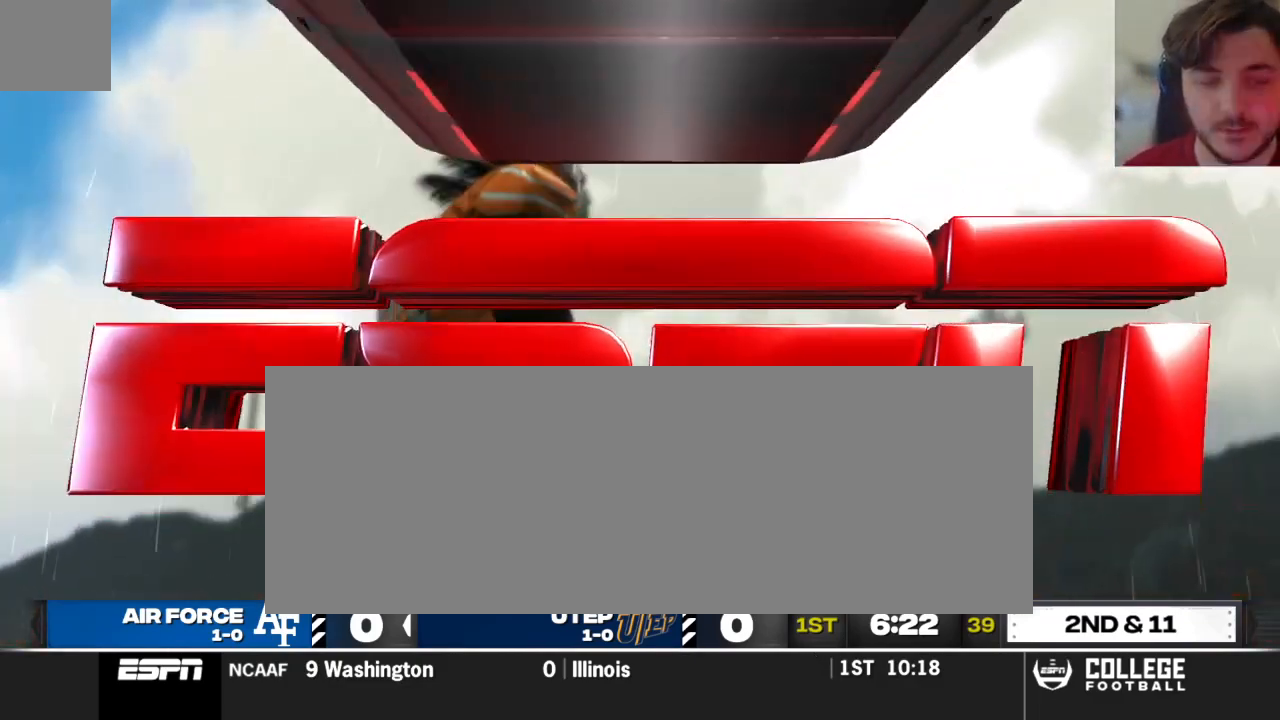
Gameplay with a controller (Xbox layout); each line is a JSON object with the inputs held at the frame after it. "events" lists button and stick changes between this image and that frame as [ms after this image, input, new state], when the widget could be followed in between.
{"buttons": [], "left_stick": "center", "right_stick": "center", "events": []}
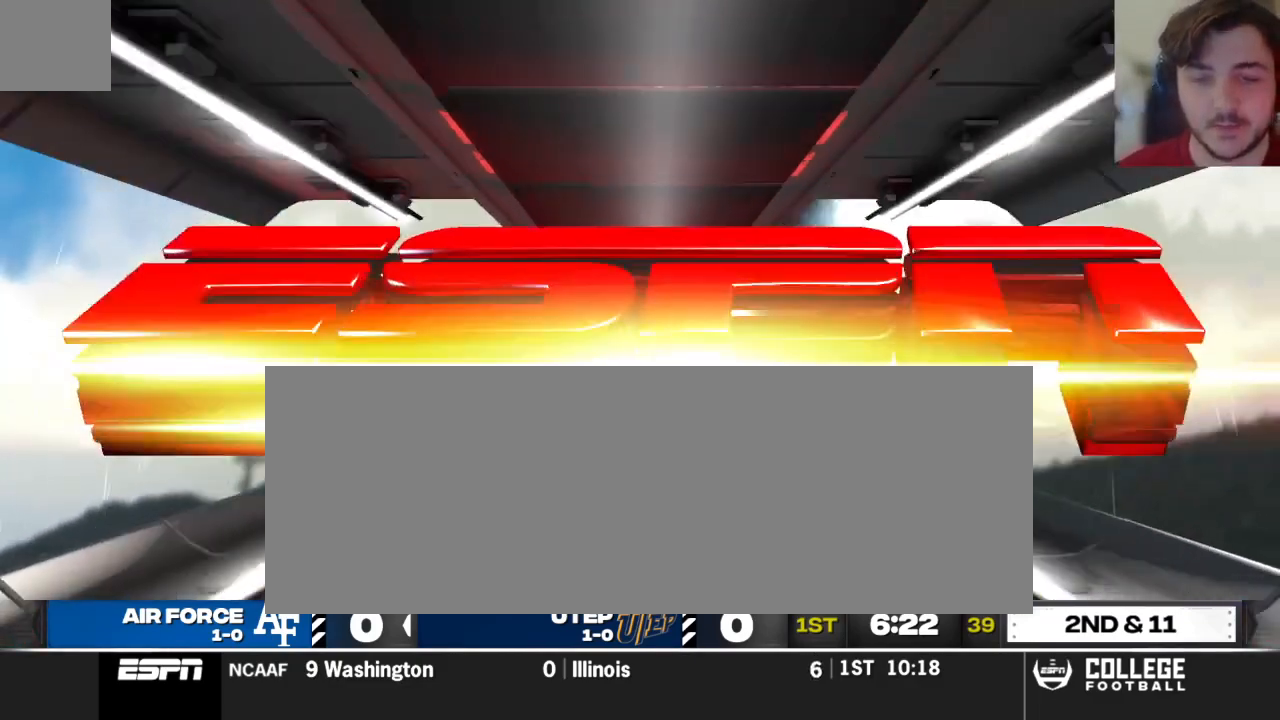
{"buttons": [], "left_stick": "center", "right_stick": "center", "events": []}
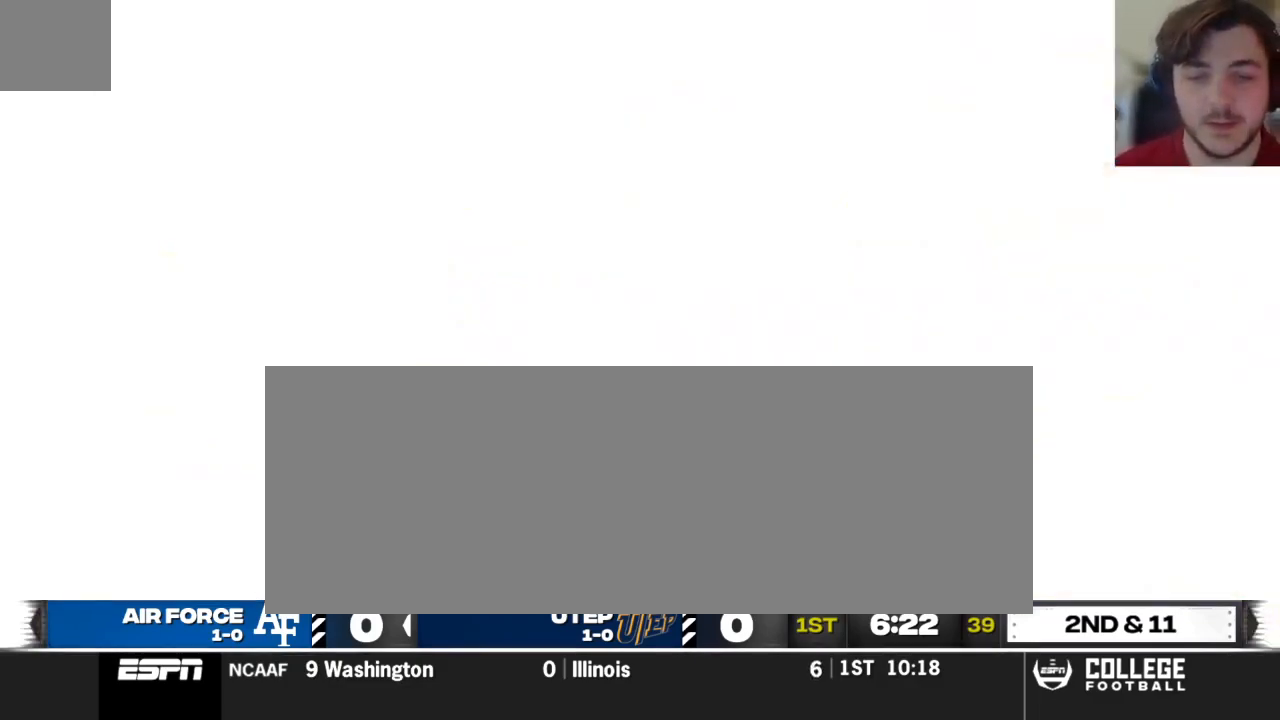
{"buttons": [], "left_stick": "center", "right_stick": "center", "events": [[104, "A", "down"], [312, "A", "up"]]}
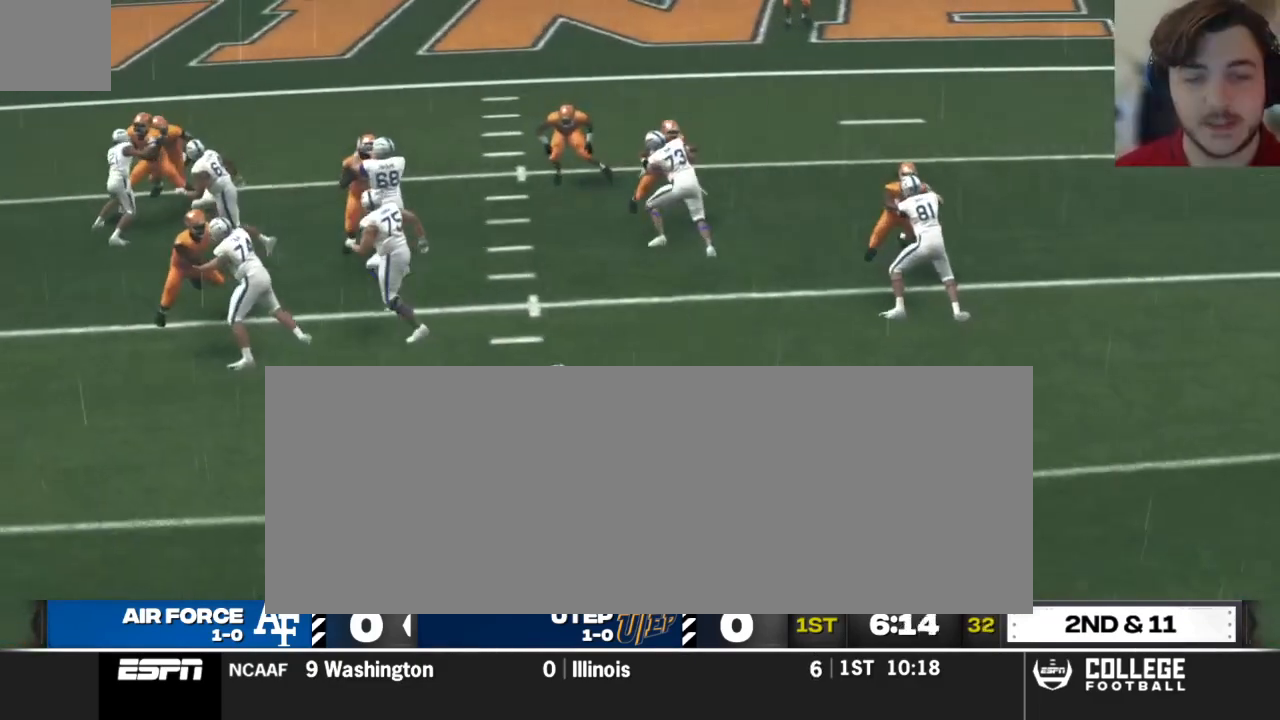
{"buttons": [], "left_stick": "center", "right_stick": "center", "events": []}
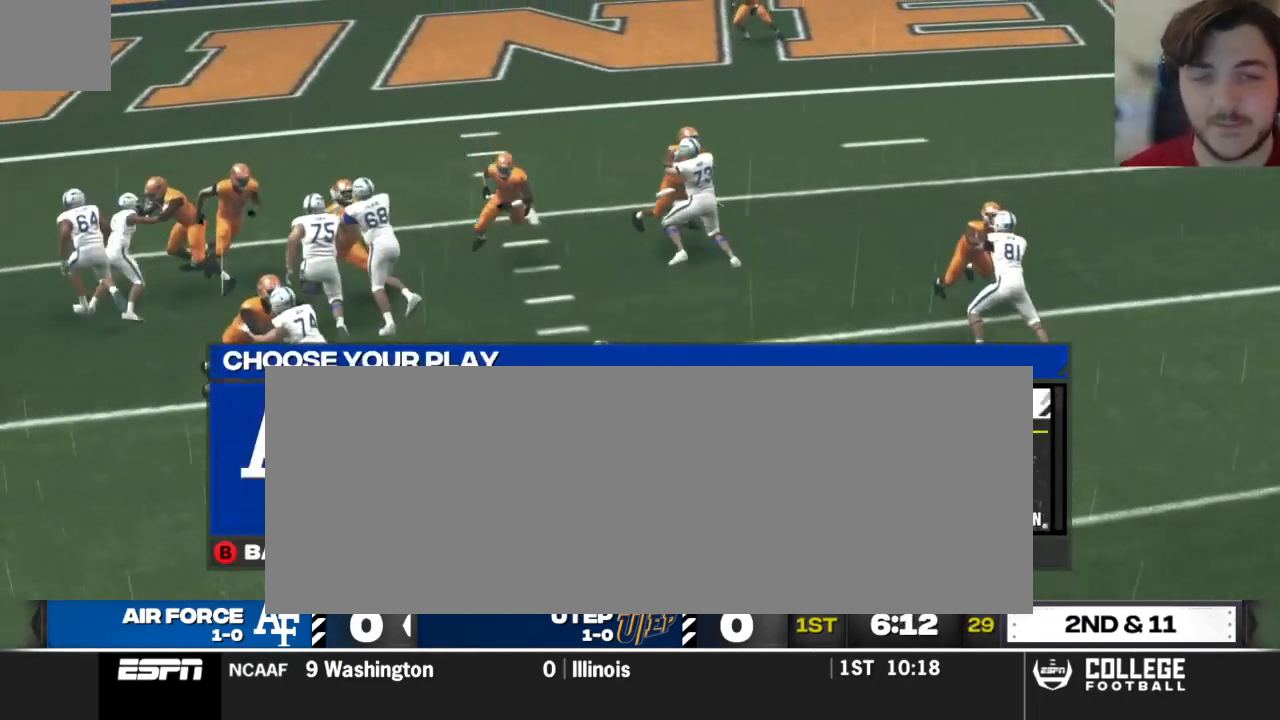
{"buttons": [], "left_stick": "center", "right_stick": "center", "events": [[83, "DPAD_DOWN", "down"], [229, "DPAD_DOWN", "up"]]}
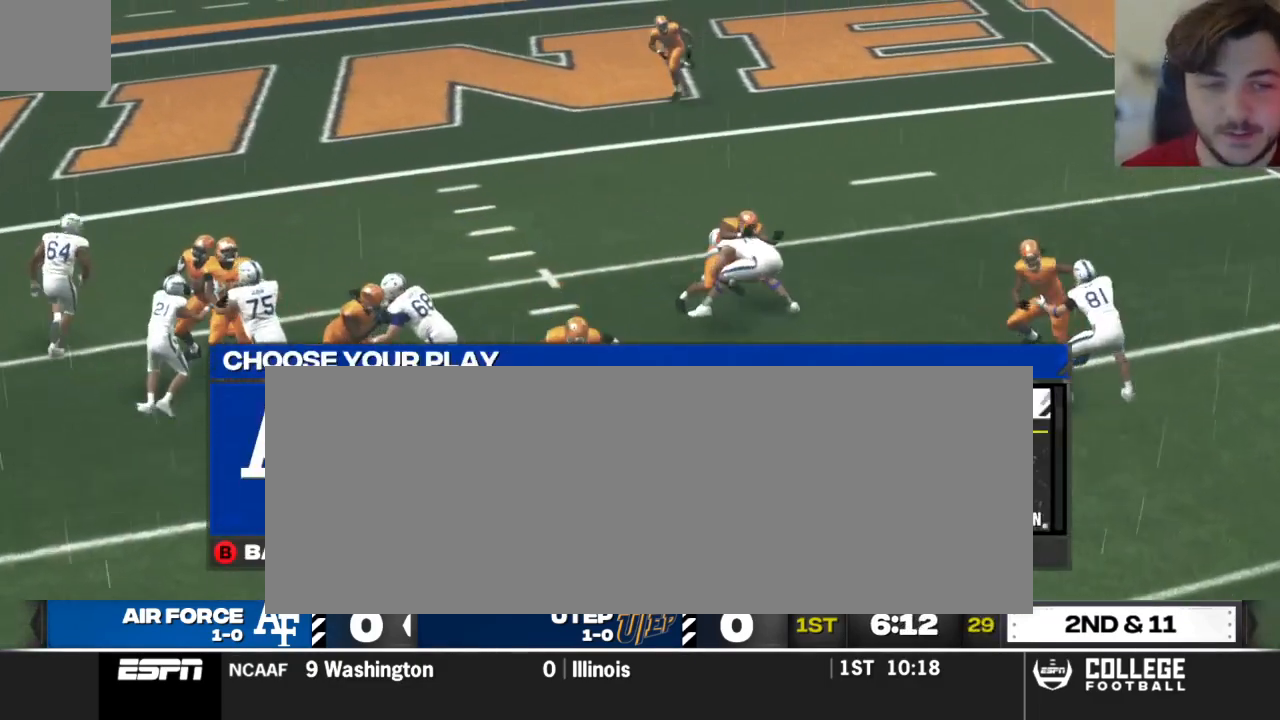
{"buttons": ["DPAD_UP"], "left_stick": "center", "right_stick": "center", "events": [[83, "DPAD_DOWN", "down"], [208, "DPAD_DOWN", "up"], [479, "DPAD_UP", "down"]]}
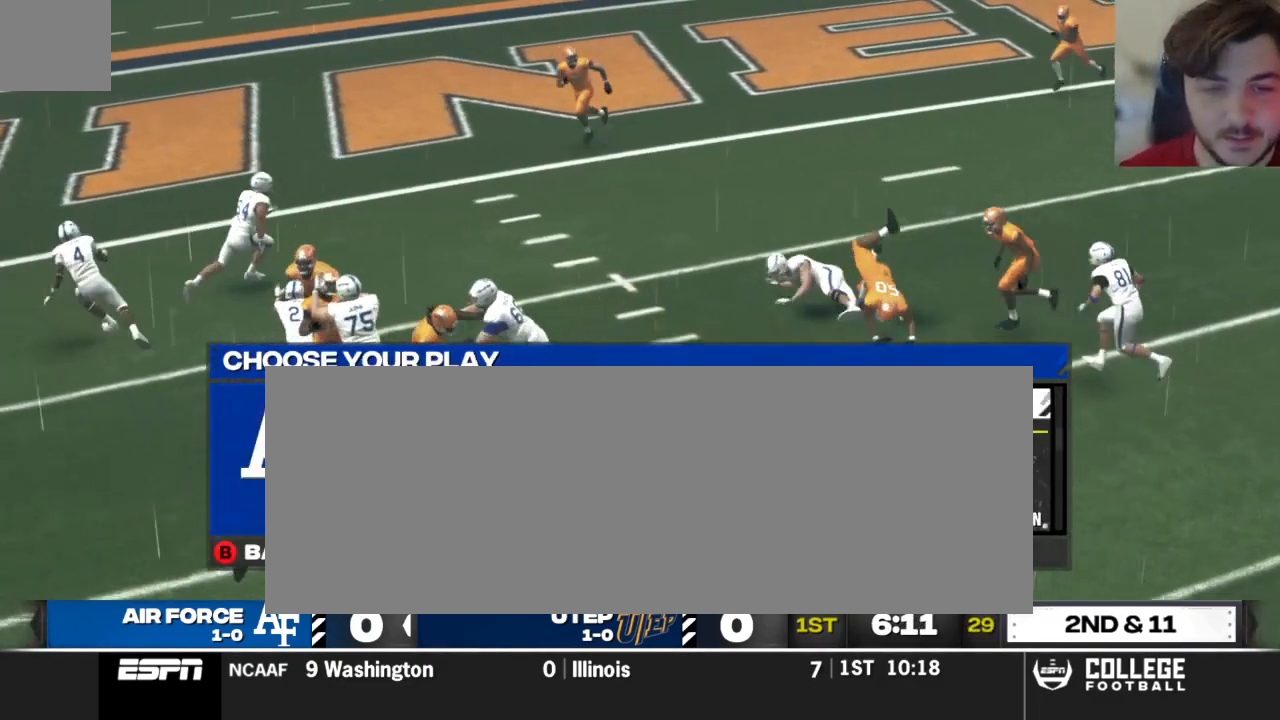
{"buttons": [], "left_stick": "center", "right_stick": "center", "events": [[125, "DPAD_UP", "up"]]}
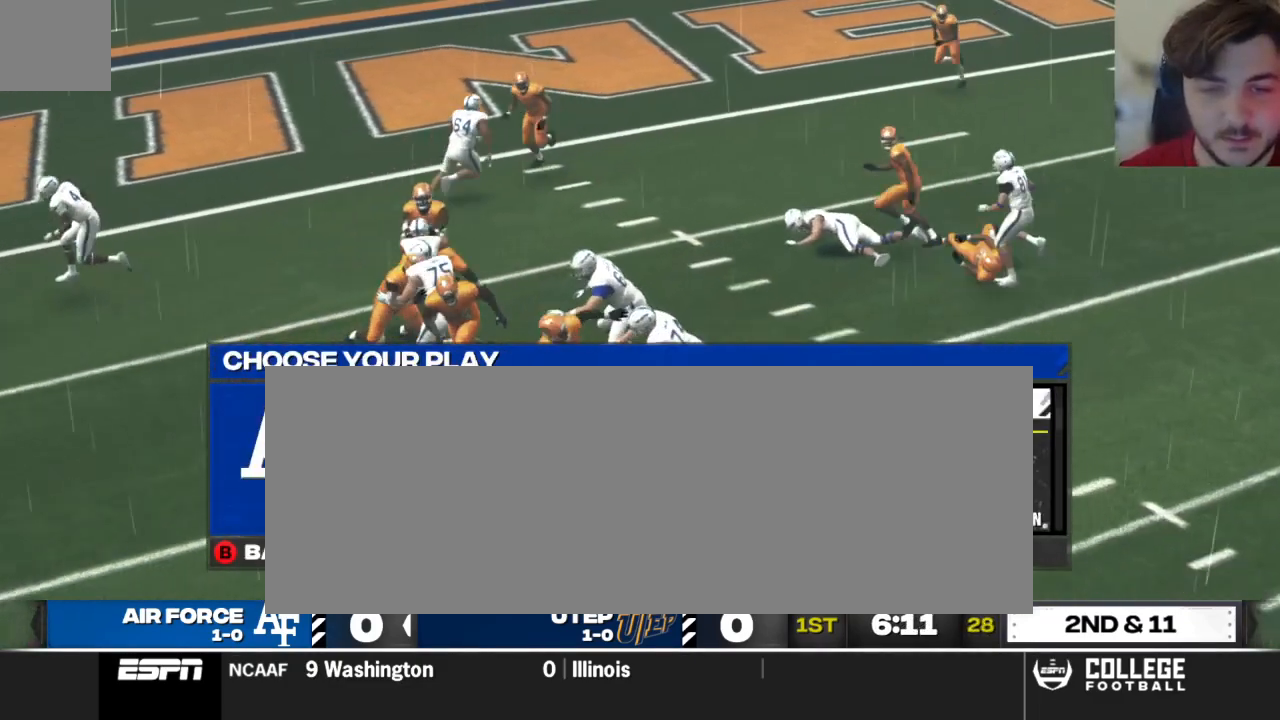
{"buttons": [], "left_stick": "center", "right_stick": "center", "events": []}
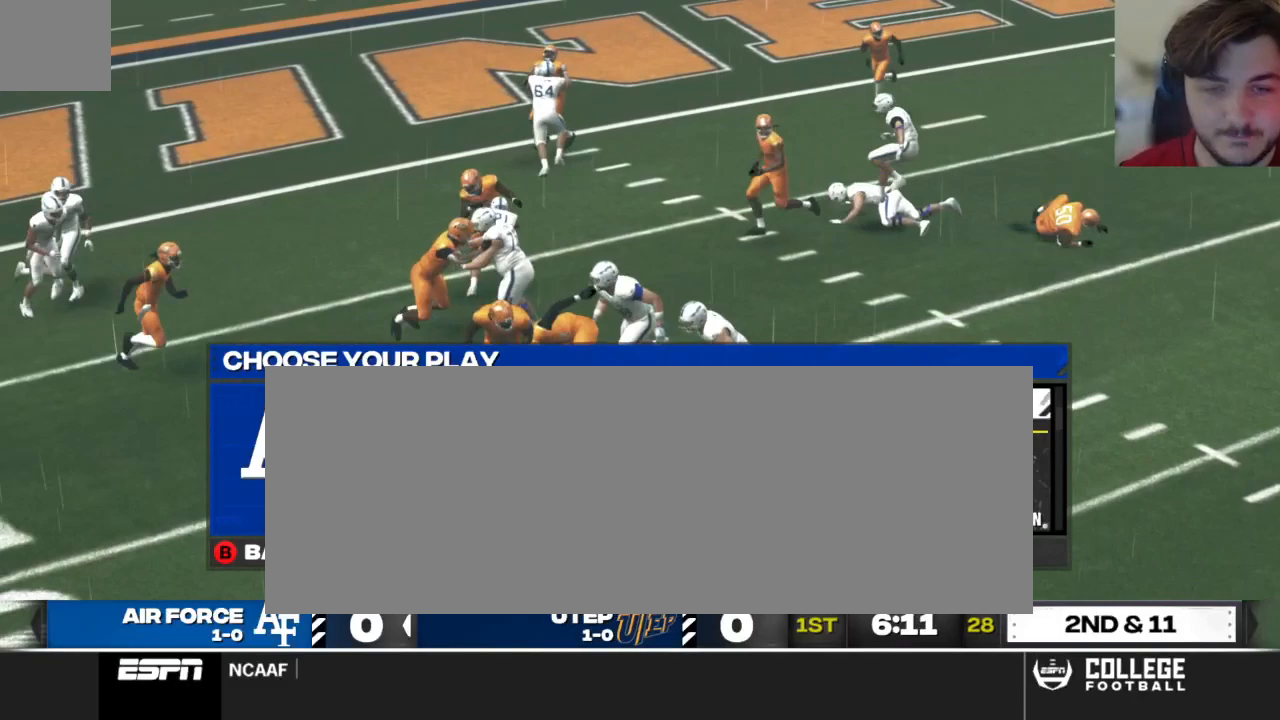
{"buttons": [], "left_stick": "center", "right_stick": "center", "events": [[333, "Y", "down"], [479, "Y", "up"]]}
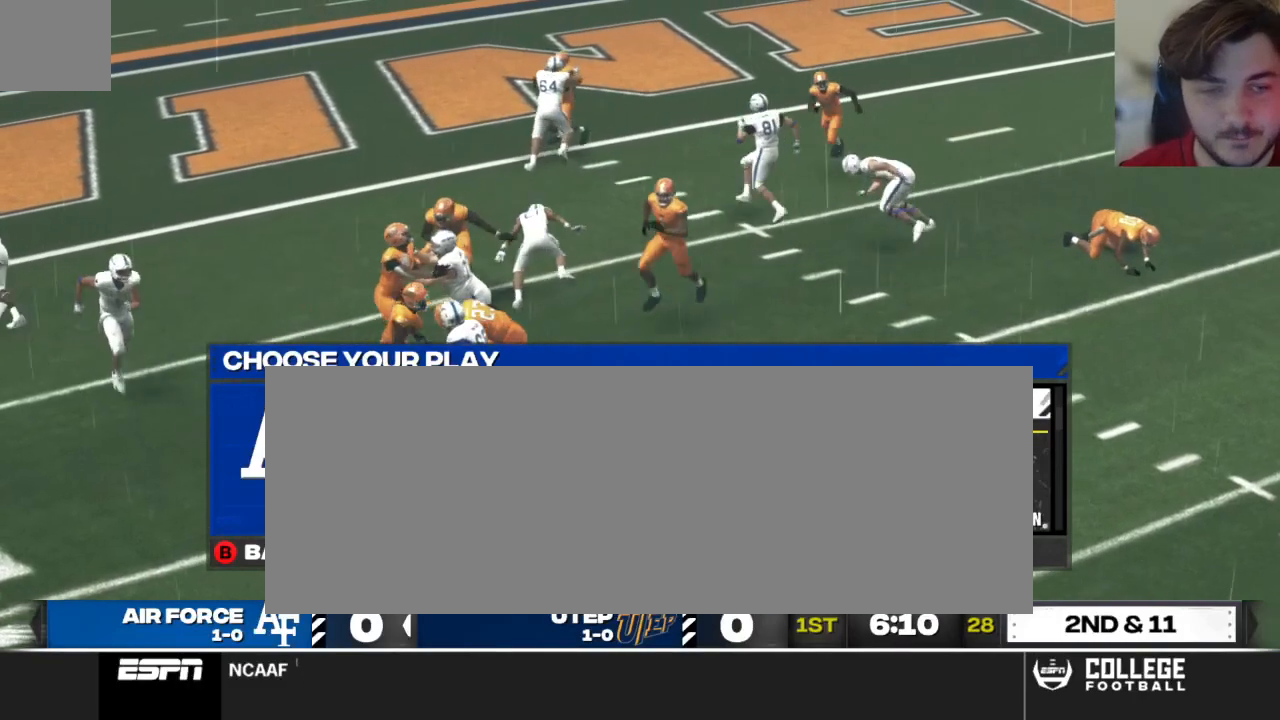
{"buttons": ["A"], "left_stick": "center", "right_stick": "center", "events": [[312, "A", "down"], [396, "A", "up"], [500, "A", "down"]]}
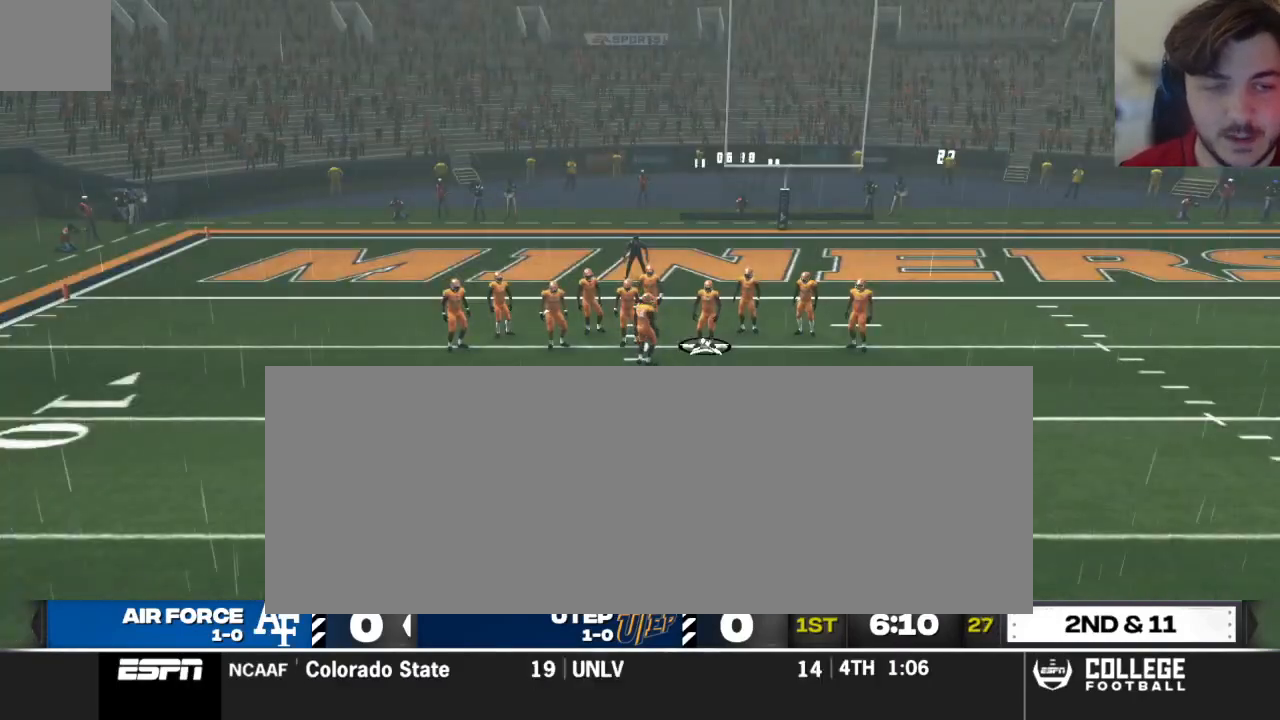
{"buttons": [], "left_stick": "center", "right_stick": "center", "events": [[104, "A", "up"], [188, "A", "down"], [292, "A", "up"], [354, "A", "down"], [479, "A", "up"]]}
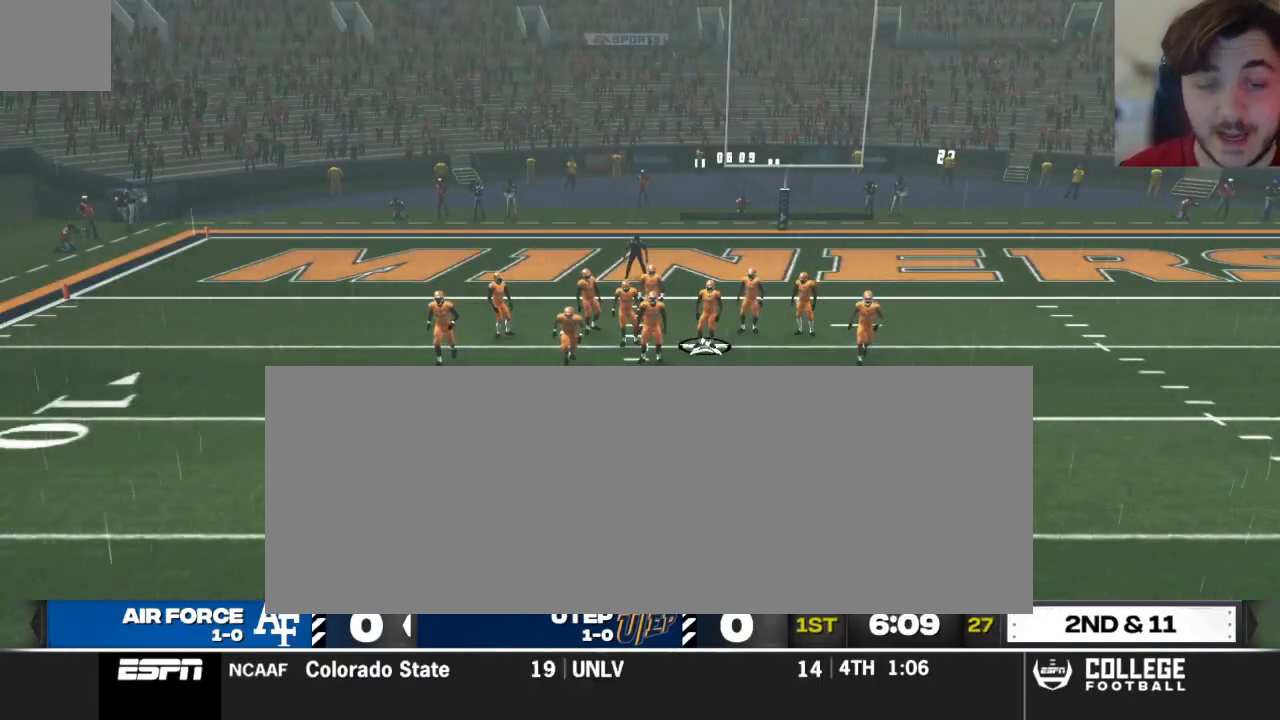
{"buttons": [], "left_stick": "center", "right_stick": "center", "events": [[62, "A", "down"], [188, "A", "up"], [292, "A", "down"], [417, "A", "up"]]}
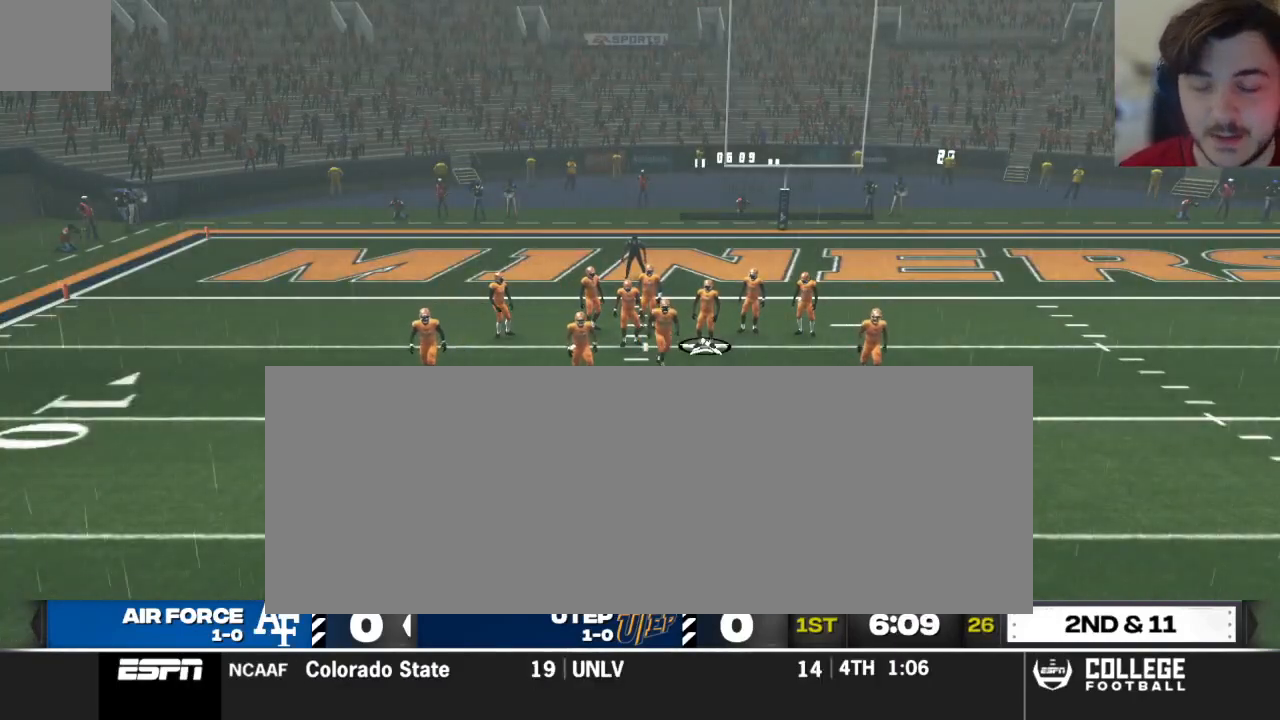
{"buttons": [], "left_stick": "center", "right_stick": "center", "events": []}
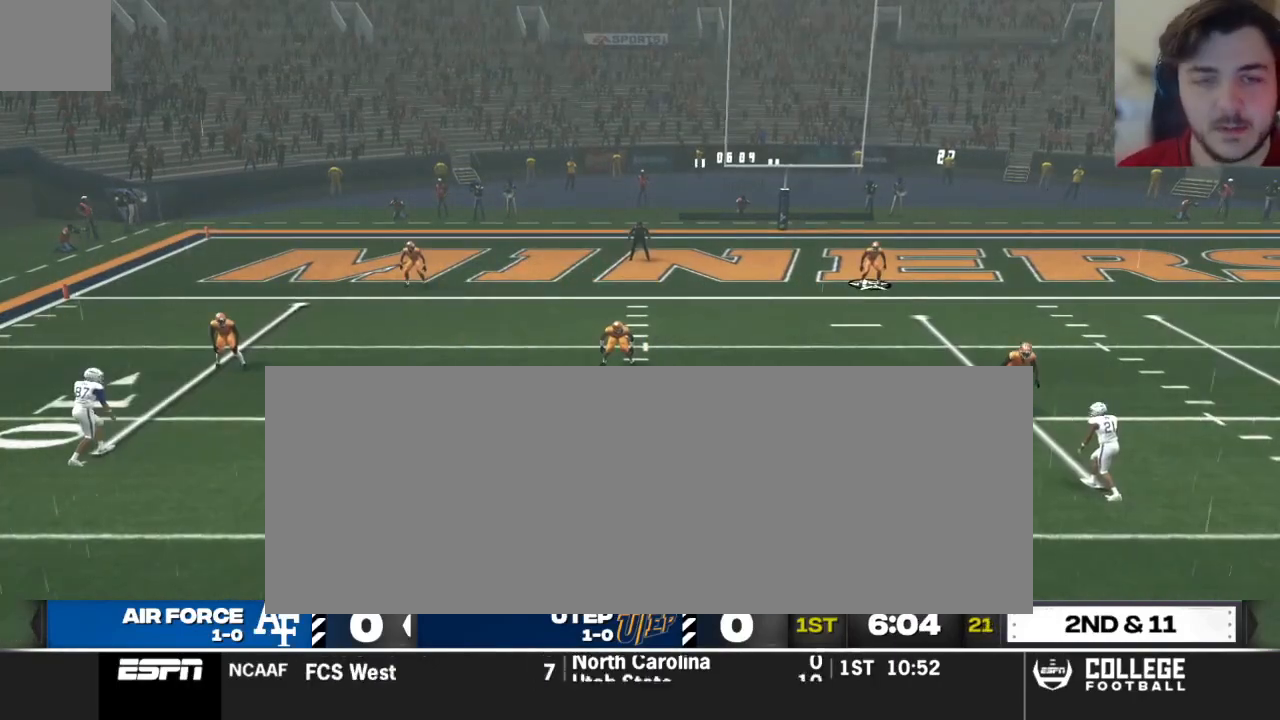
{"buttons": ["A"], "left_stick": "center", "right_stick": "center", "events": [[500, "A", "down"]]}
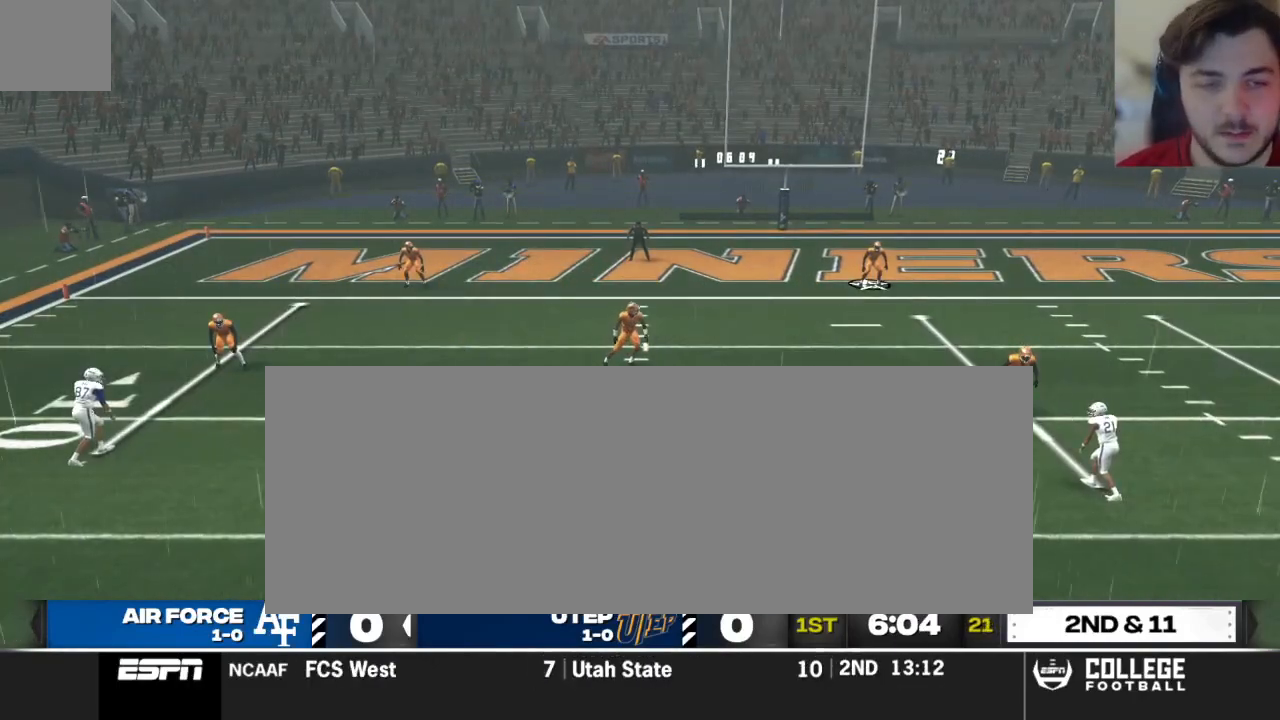
{"buttons": [], "left_stick": "center", "right_stick": "center", "events": [[146, "A", "up"], [354, "A", "down"], [500, "A", "up"]]}
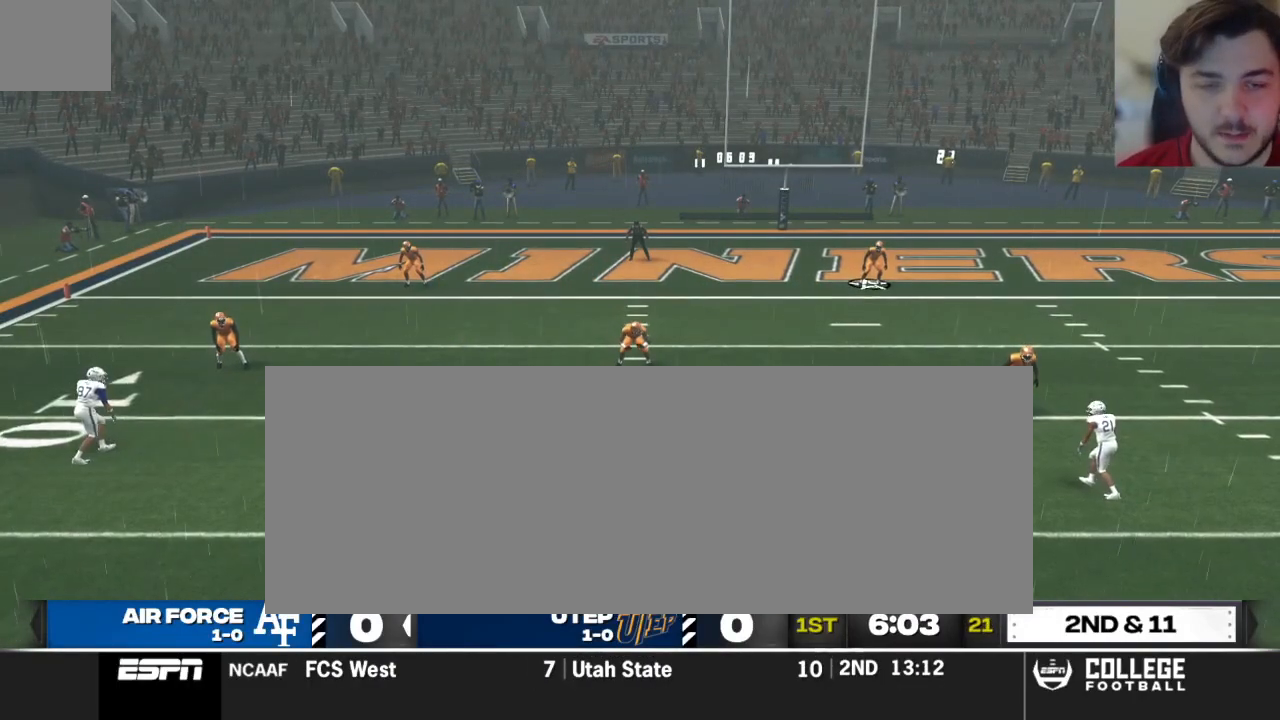
{"buttons": [], "left_stick": "center", "right_stick": "center", "events": []}
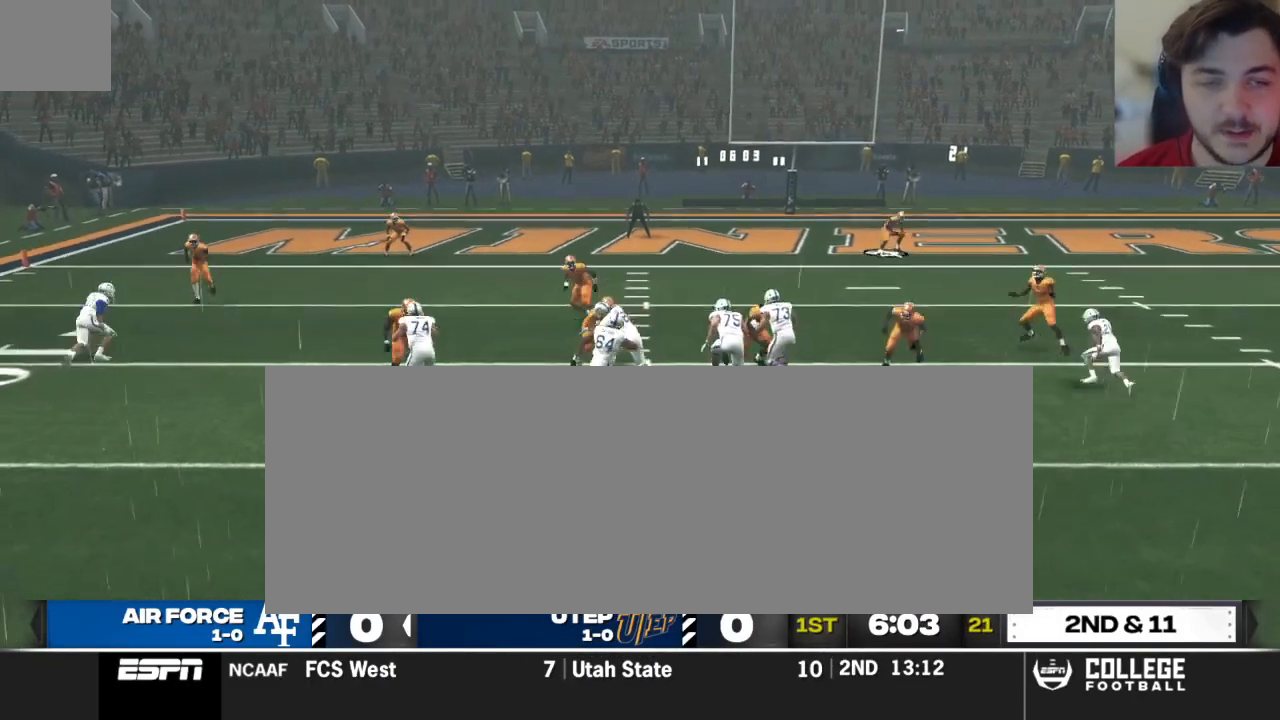
{"buttons": [], "left_stick": "up", "right_stick": "center", "events": [[458, "left_stick", "up"]]}
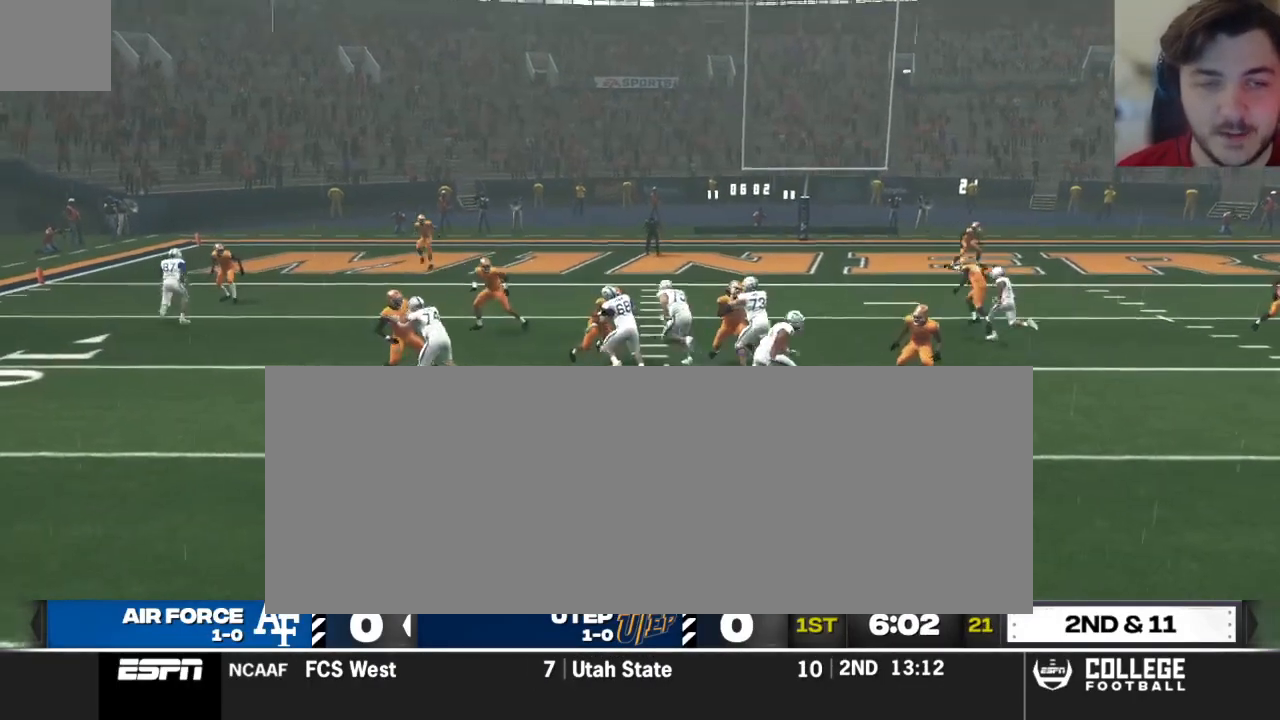
{"buttons": [], "left_stick": "up", "right_stick": "center", "events": []}
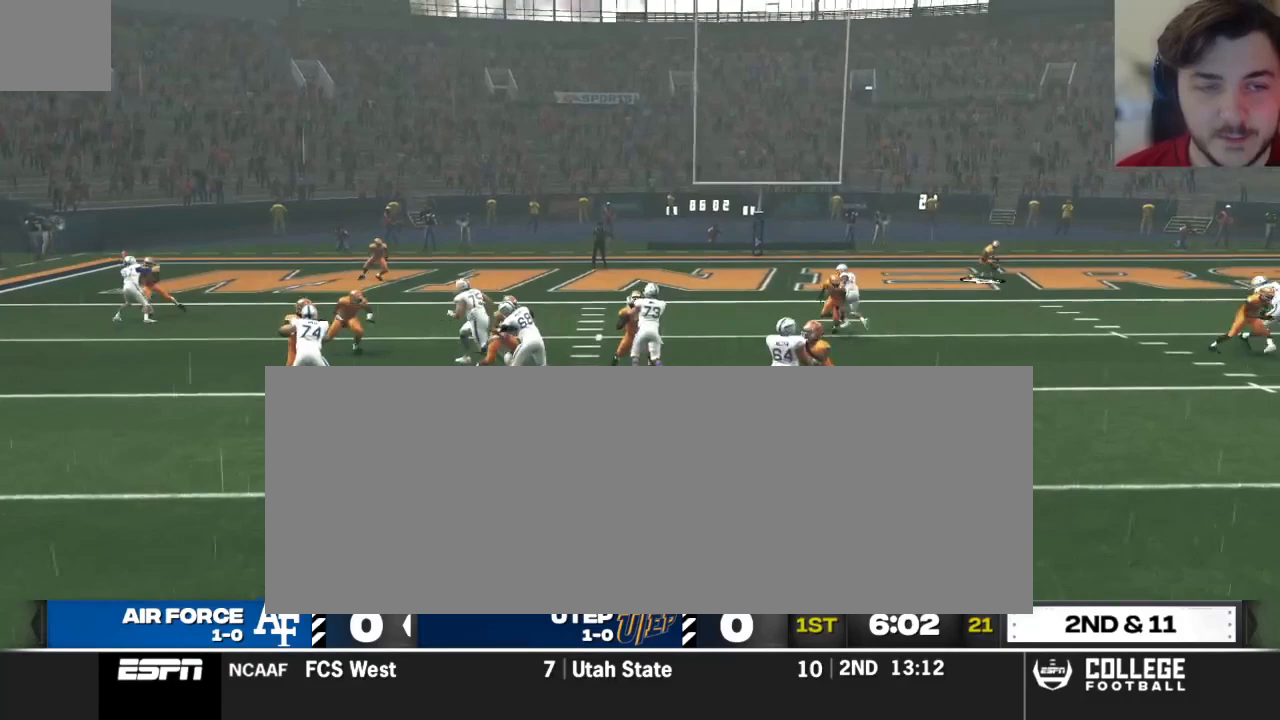
{"buttons": [], "left_stick": "up", "right_stick": "center", "events": []}
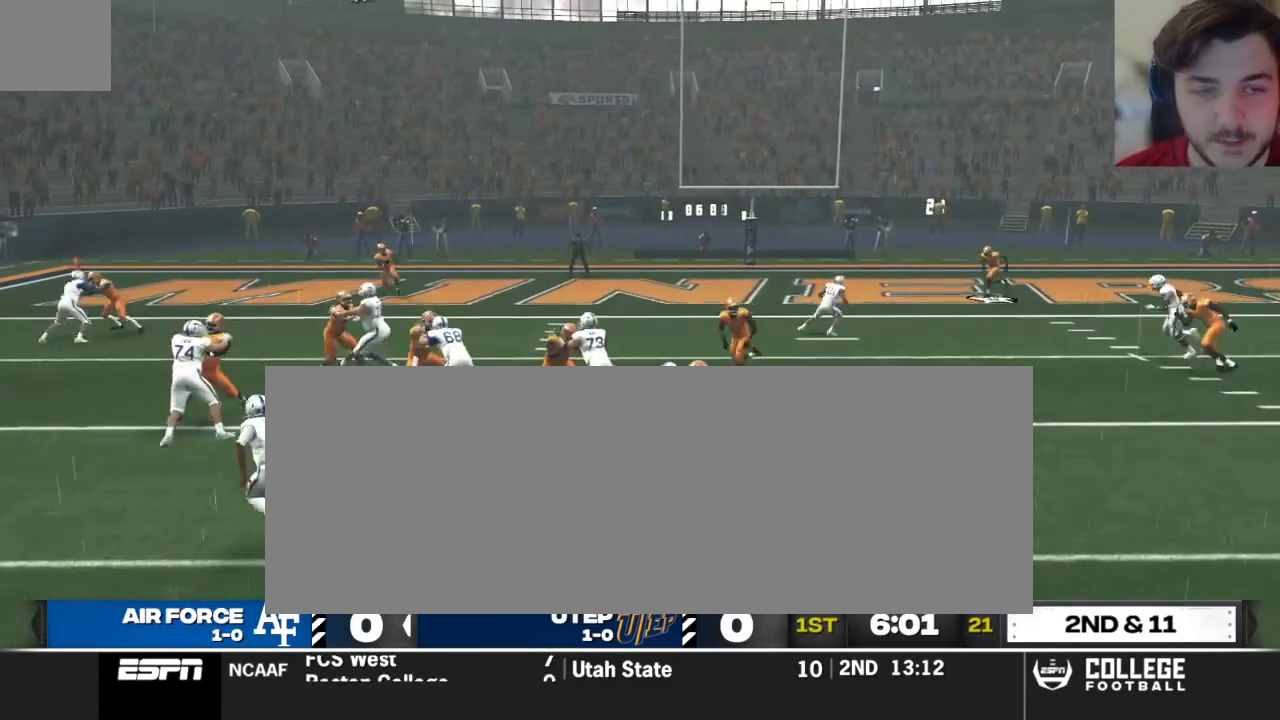
{"buttons": [], "left_stick": "up", "right_stick": "center", "events": [[125, "right_stick", "left"], [229, "right_stick", "center"], [354, "right_stick", "down-left"], [458, "right_stick", "center"]]}
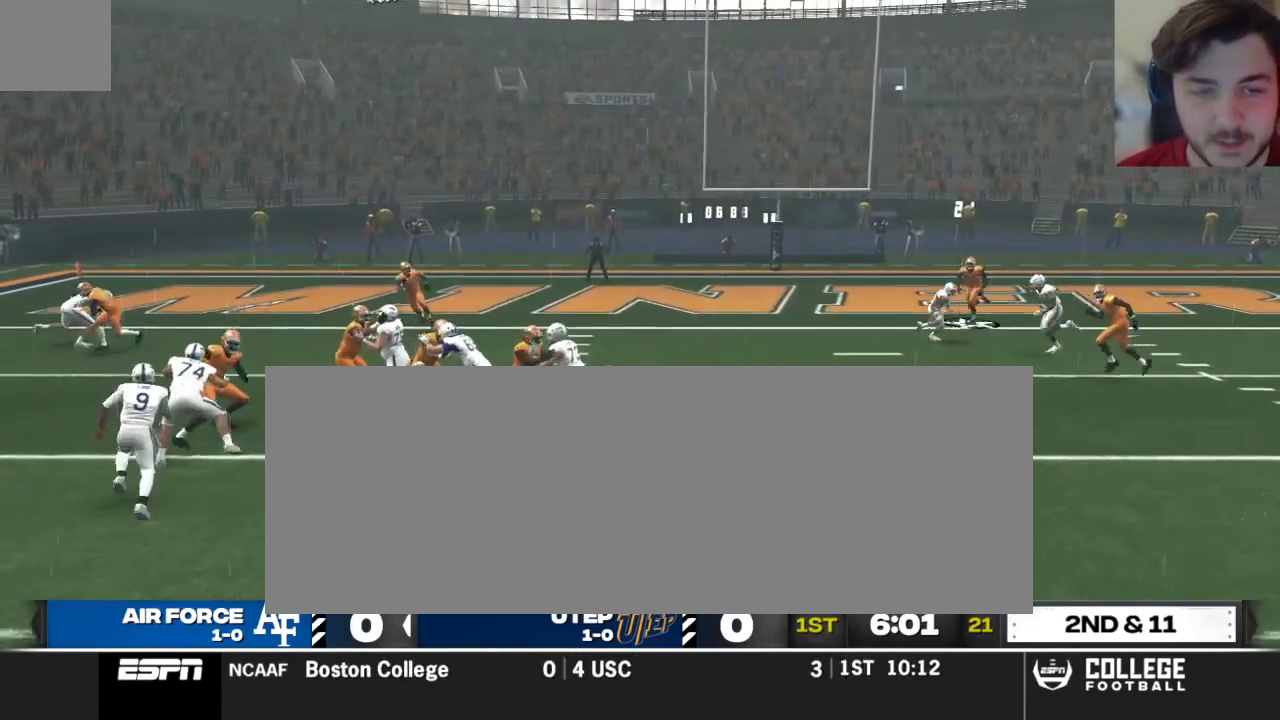
{"buttons": [], "left_stick": "up", "right_stick": "center", "events": []}
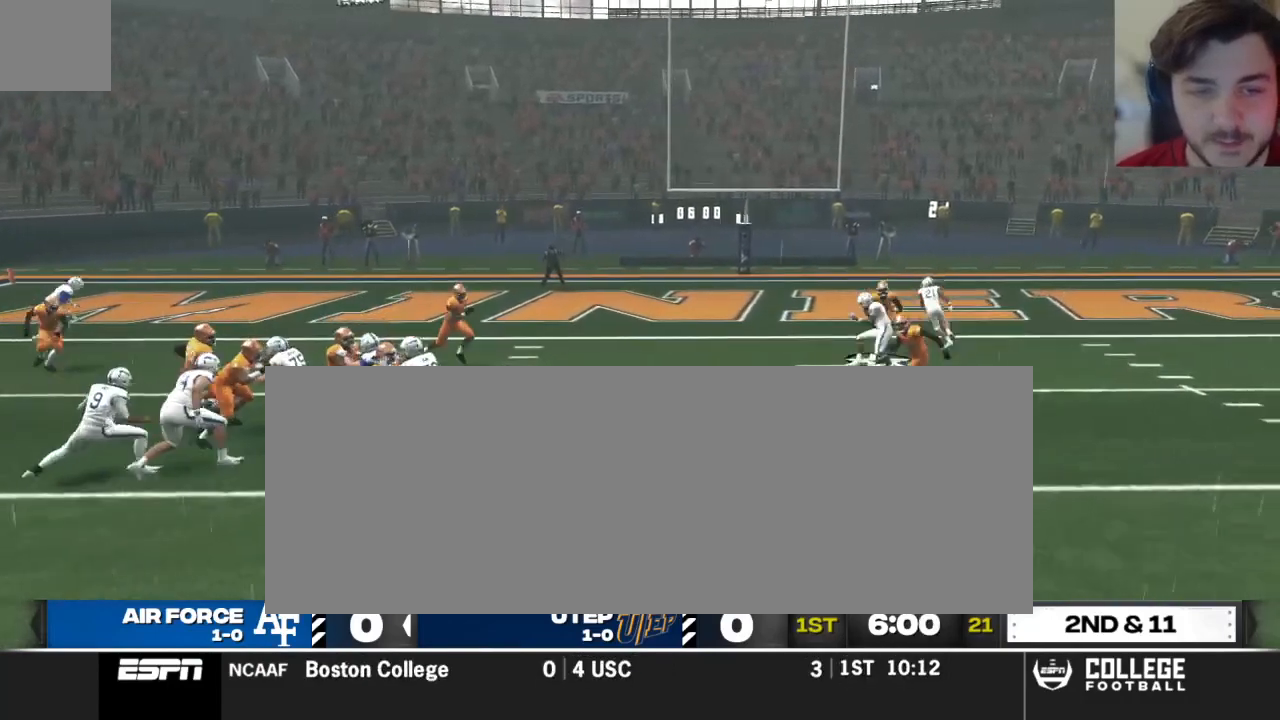
{"buttons": ["R2"], "left_stick": "up", "right_stick": "center", "events": [[479, "R2", "down"]]}
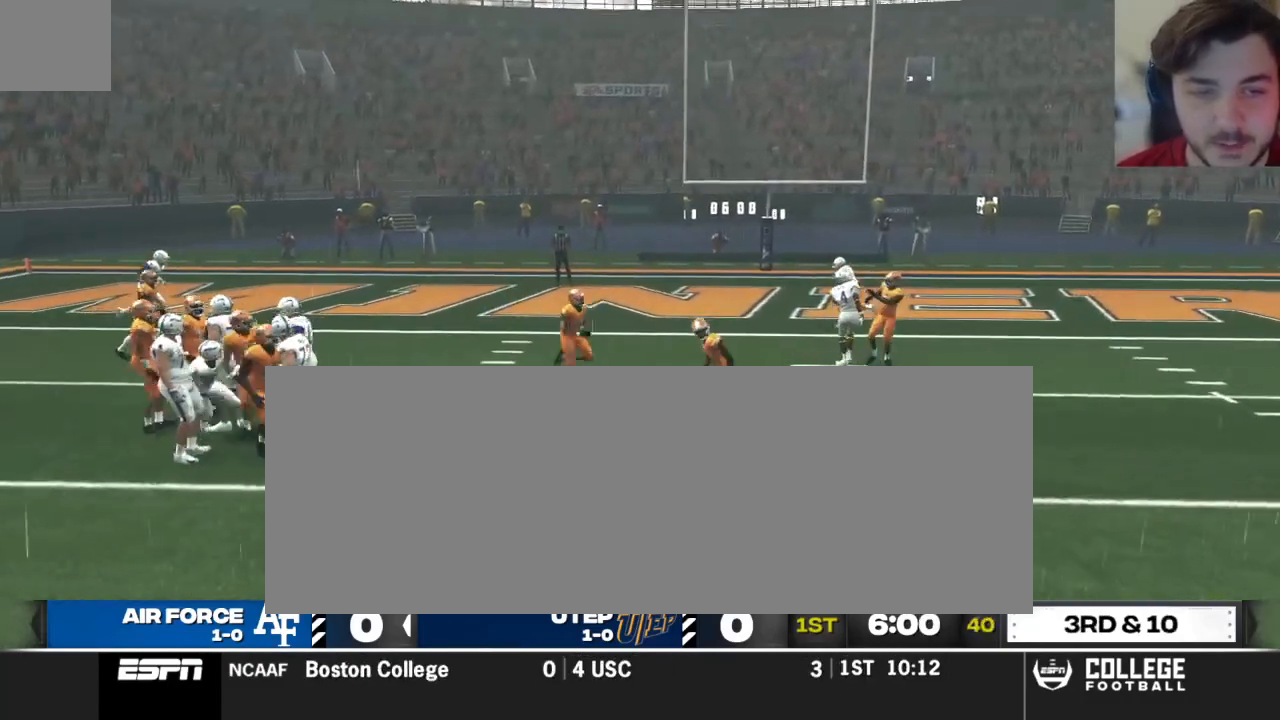
{"buttons": [], "left_stick": "up", "right_stick": "center", "events": [[208, "R2", "up"]]}
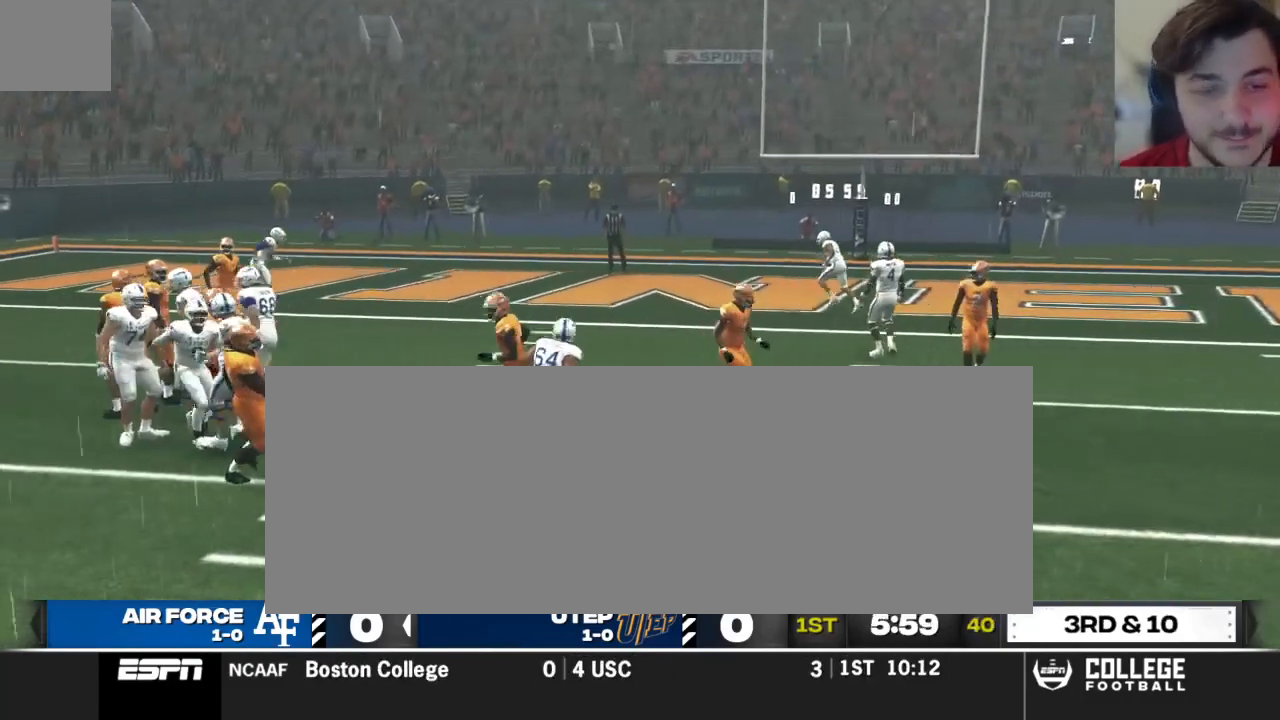
{"buttons": [], "left_stick": "up", "right_stick": "center", "events": []}
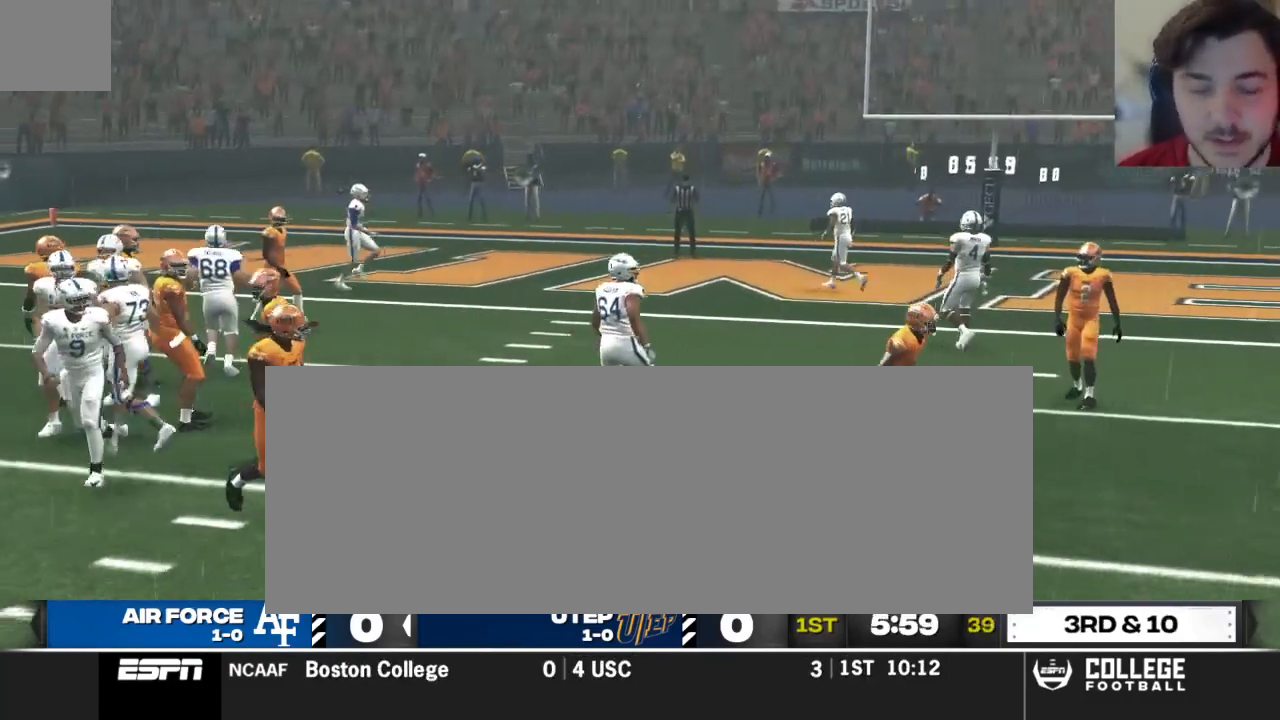
{"buttons": [], "left_stick": "up", "right_stick": "center", "events": []}
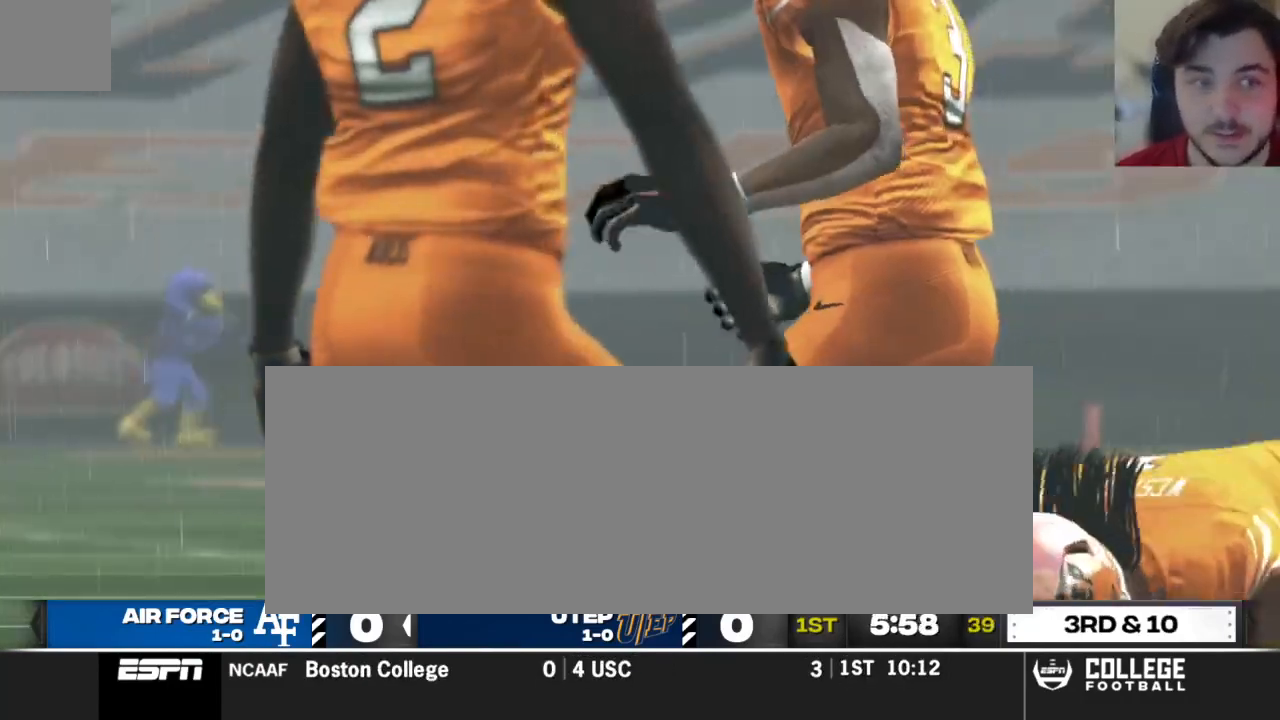
{"buttons": [], "left_stick": "up", "right_stick": "center", "events": []}
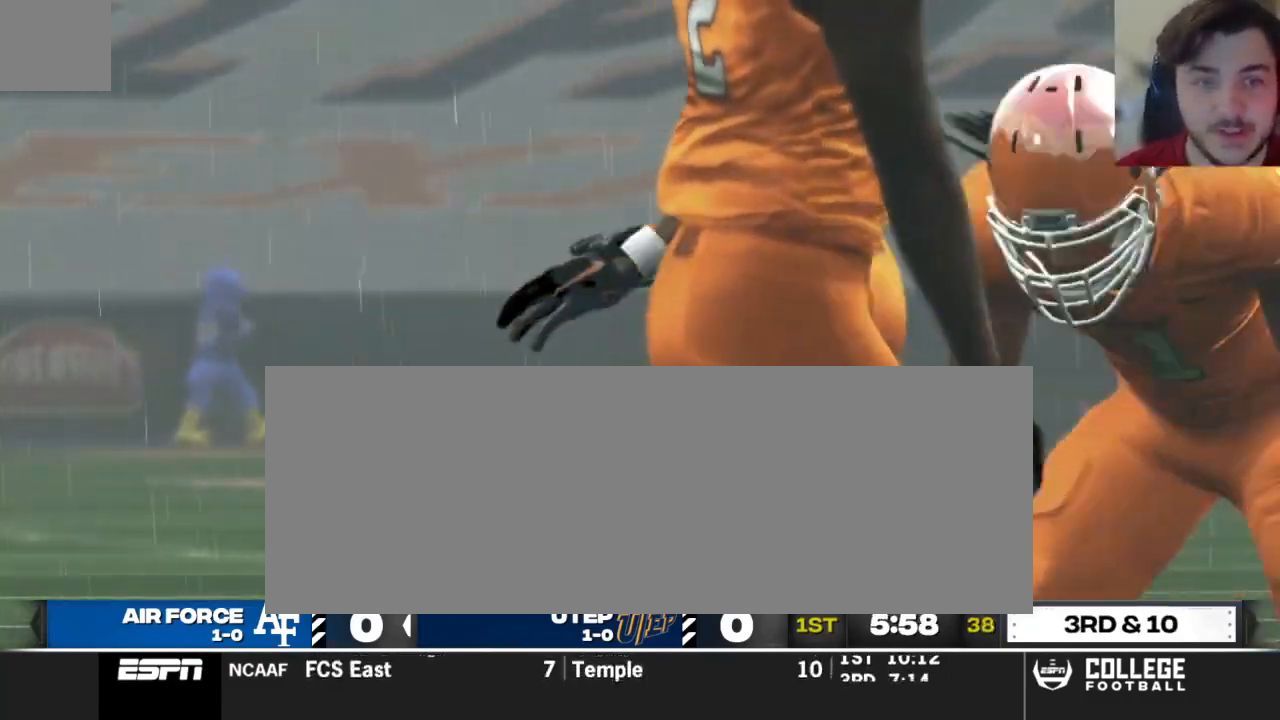
{"buttons": [], "left_stick": "up", "right_stick": "center", "events": [[21, "A", "down"], [146, "A", "up"]]}
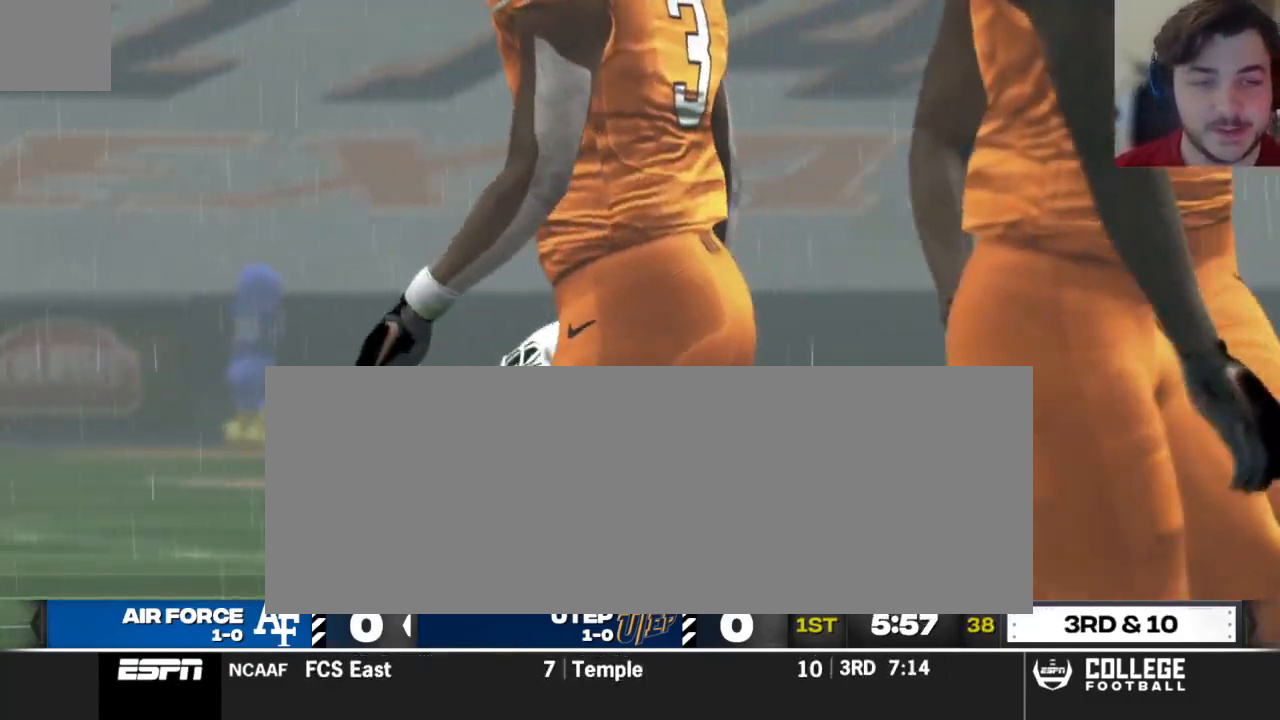
{"buttons": [], "left_stick": "center", "right_stick": "center", "events": [[354, "A", "down"], [438, "A", "up"], [500, "left_stick", "center"]]}
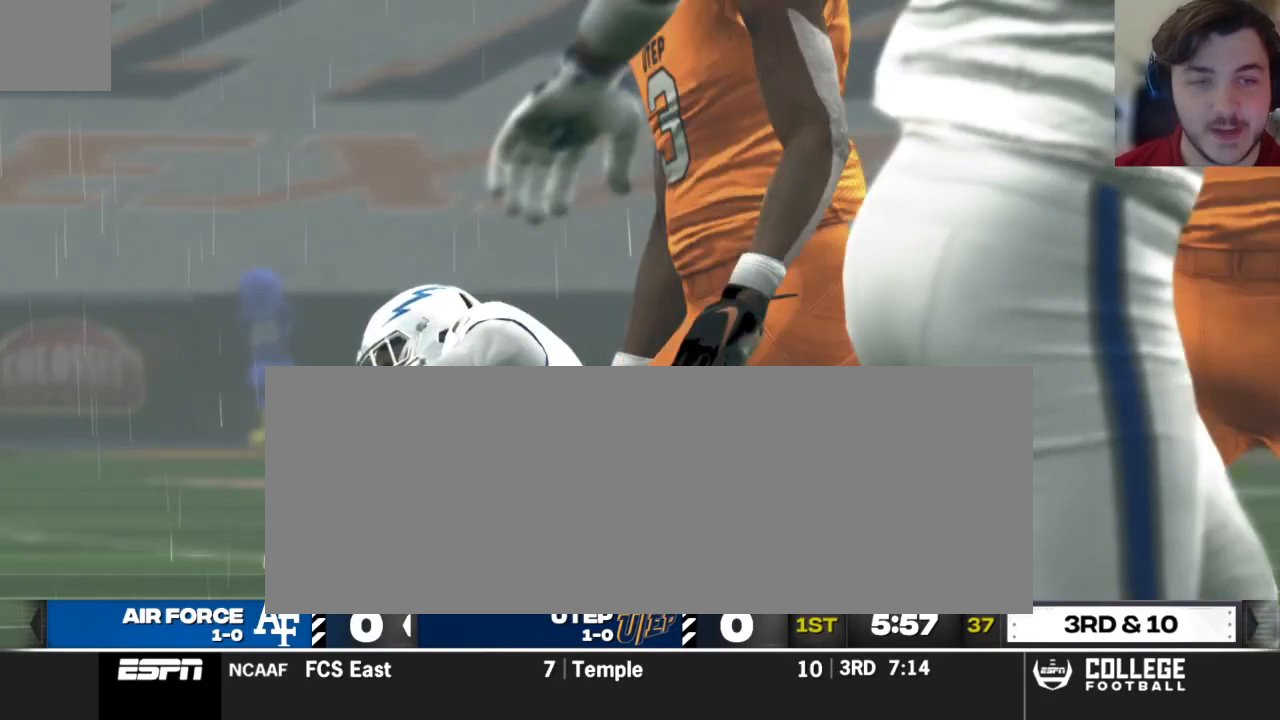
{"buttons": [], "left_stick": "center", "right_stick": "center", "events": []}
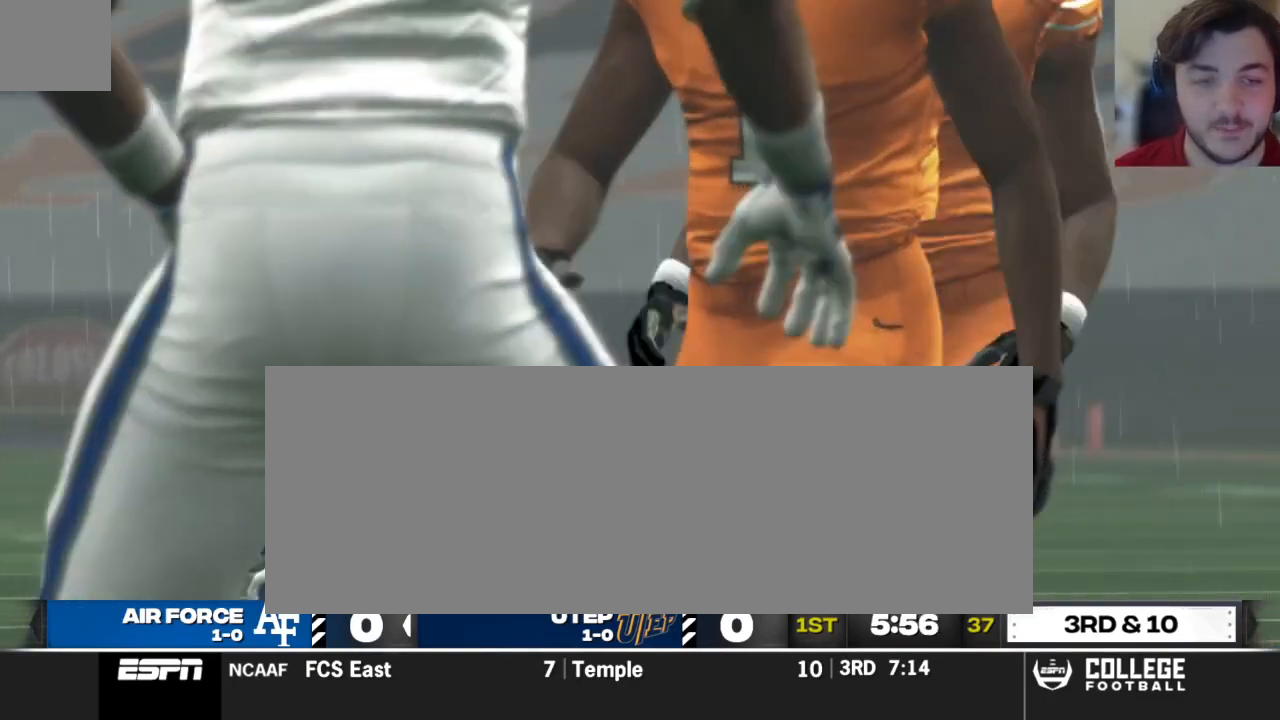
{"buttons": ["A"], "left_stick": "center", "right_stick": "center", "events": [[42, "A", "down"], [104, "A", "up"], [458, "A", "down"]]}
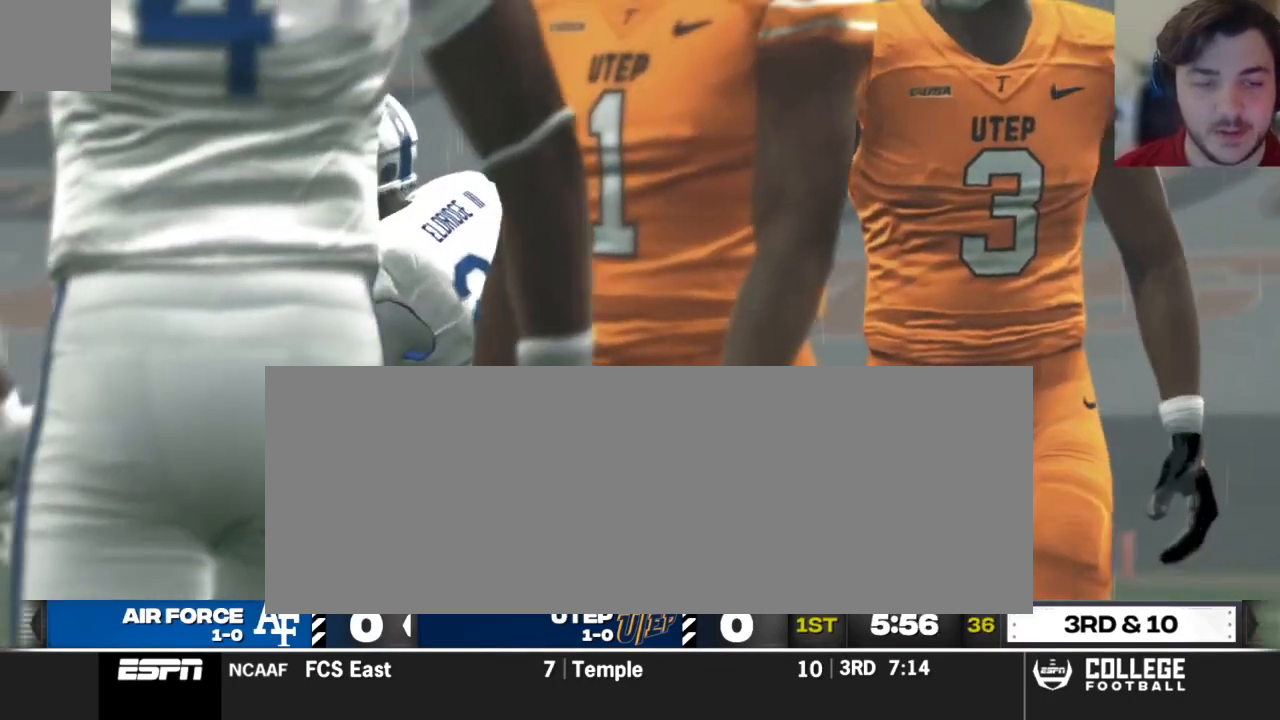
{"buttons": ["A"], "left_stick": "center", "right_stick": "center", "events": [[62, "A", "up"], [479, "A", "down"]]}